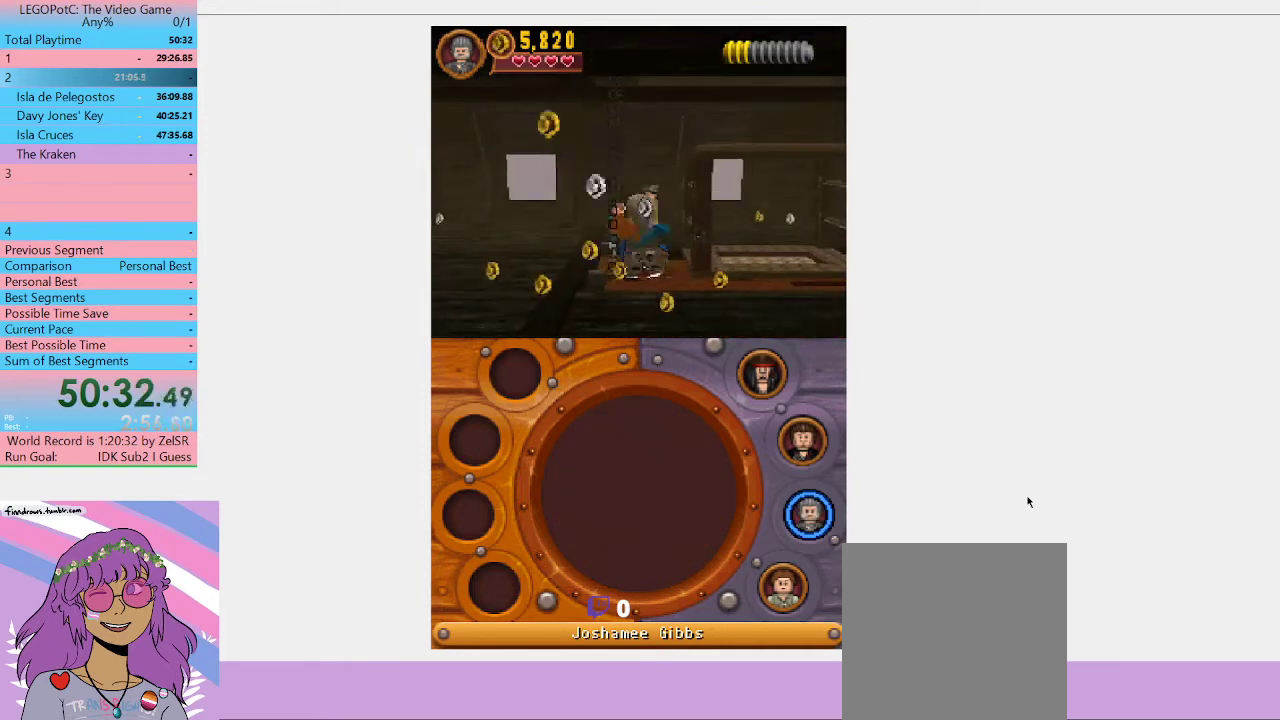
Gameplay with a controller (Xbox layout); each line is a JSON object with the inputs held at the frame after it. "events" lists button and stick changes between this image and that frame as [ms after this image, input, new state], when the widget could be followed in between. Not read: L3 R3.
{"buttons": [], "left_stick": "center", "right_stick": "center", "events": []}
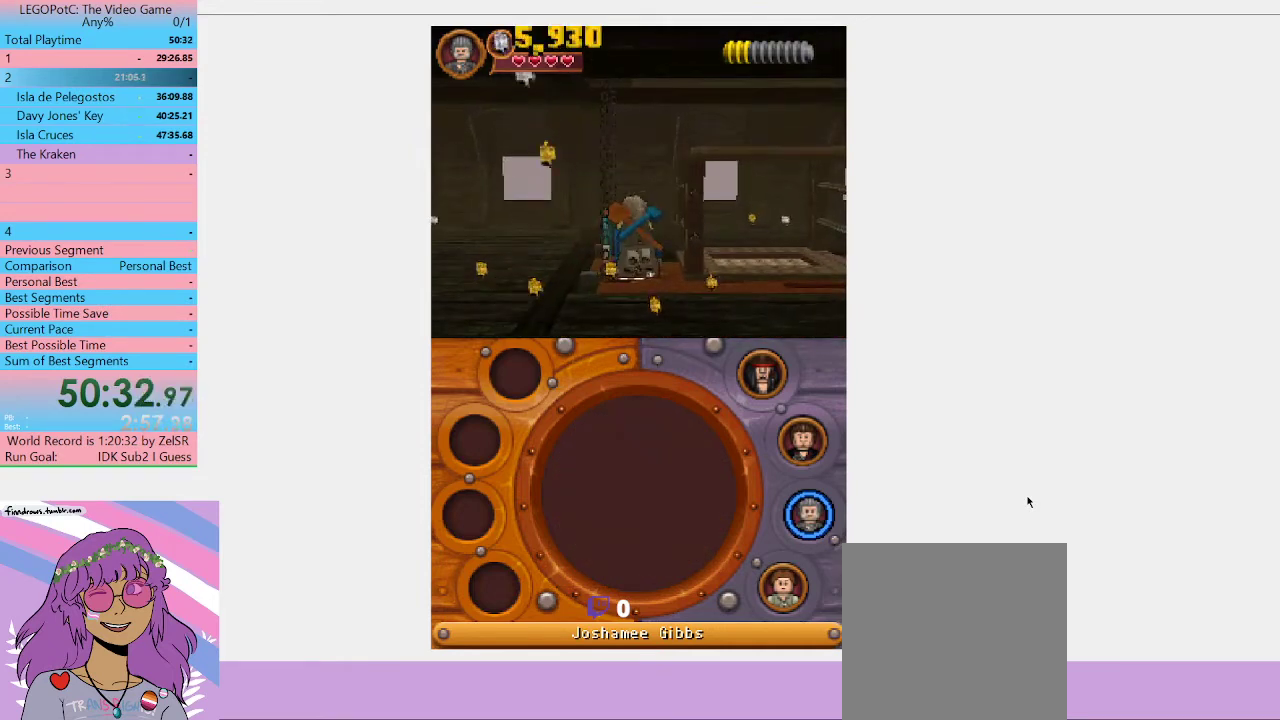
{"buttons": [], "left_stick": "center", "right_stick": "center", "events": []}
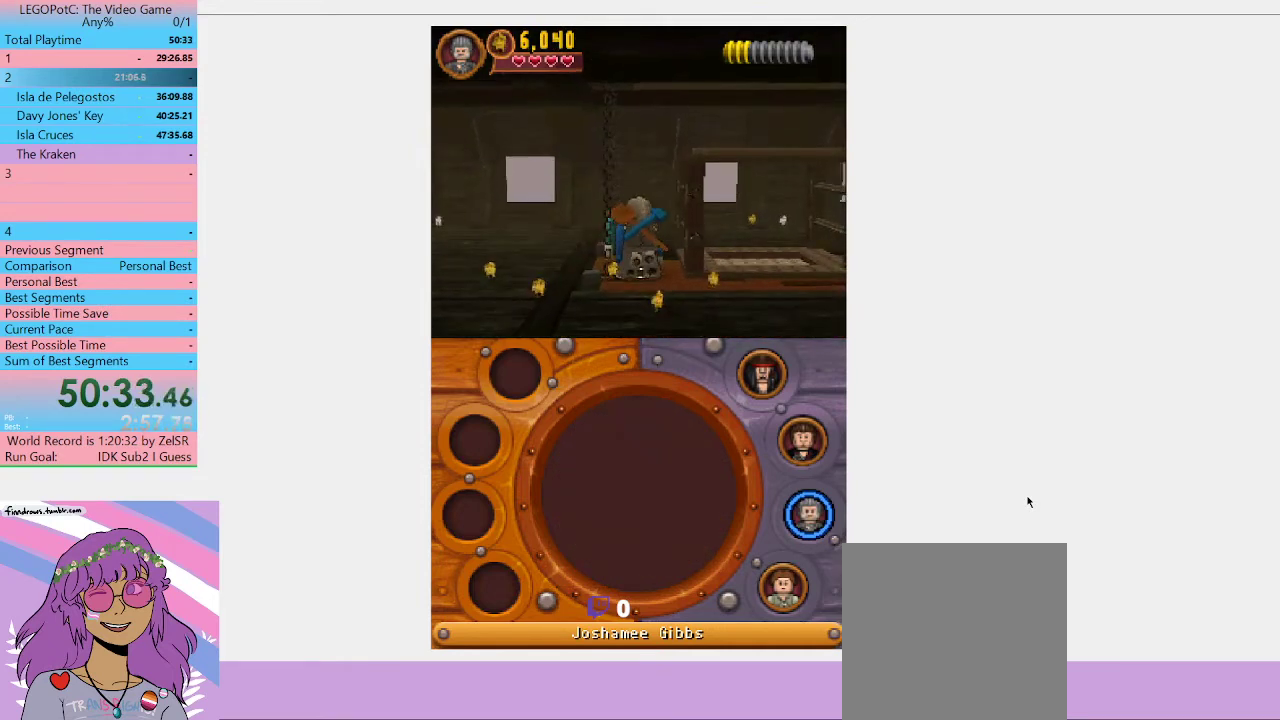
{"buttons": [], "left_stick": "center", "right_stick": "center", "events": []}
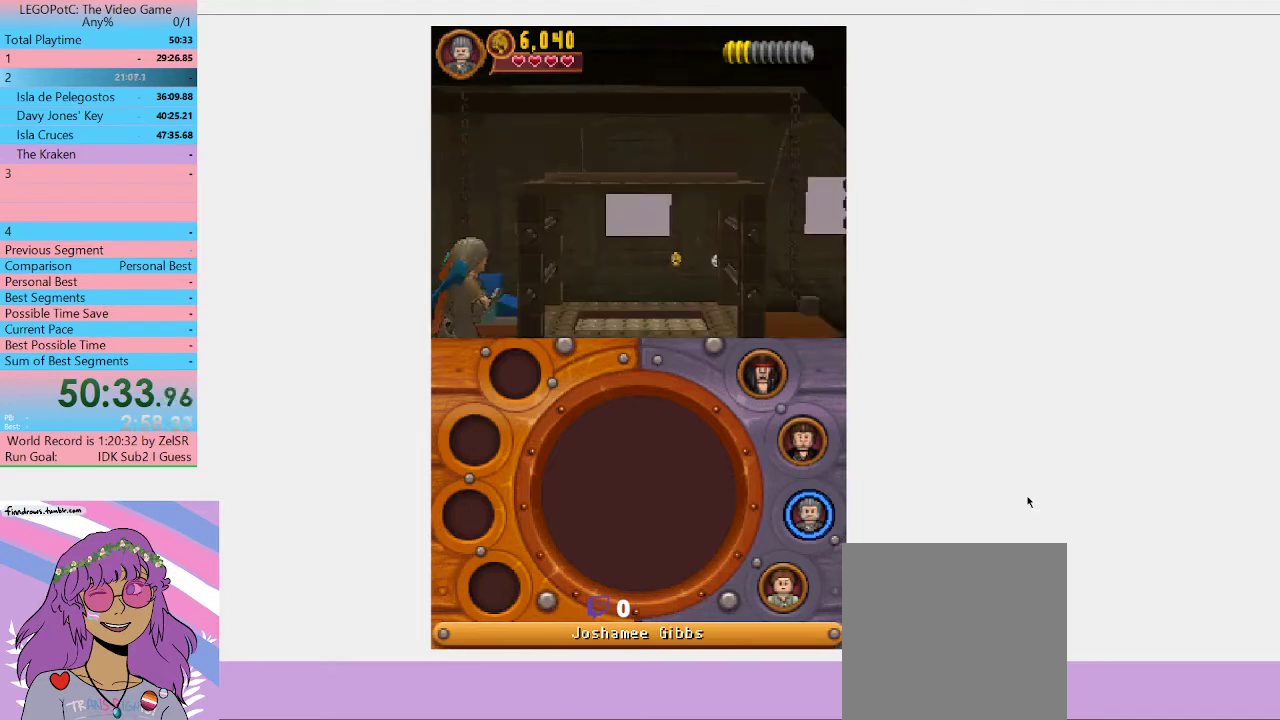
{"buttons": [], "left_stick": "center", "right_stick": "center", "events": []}
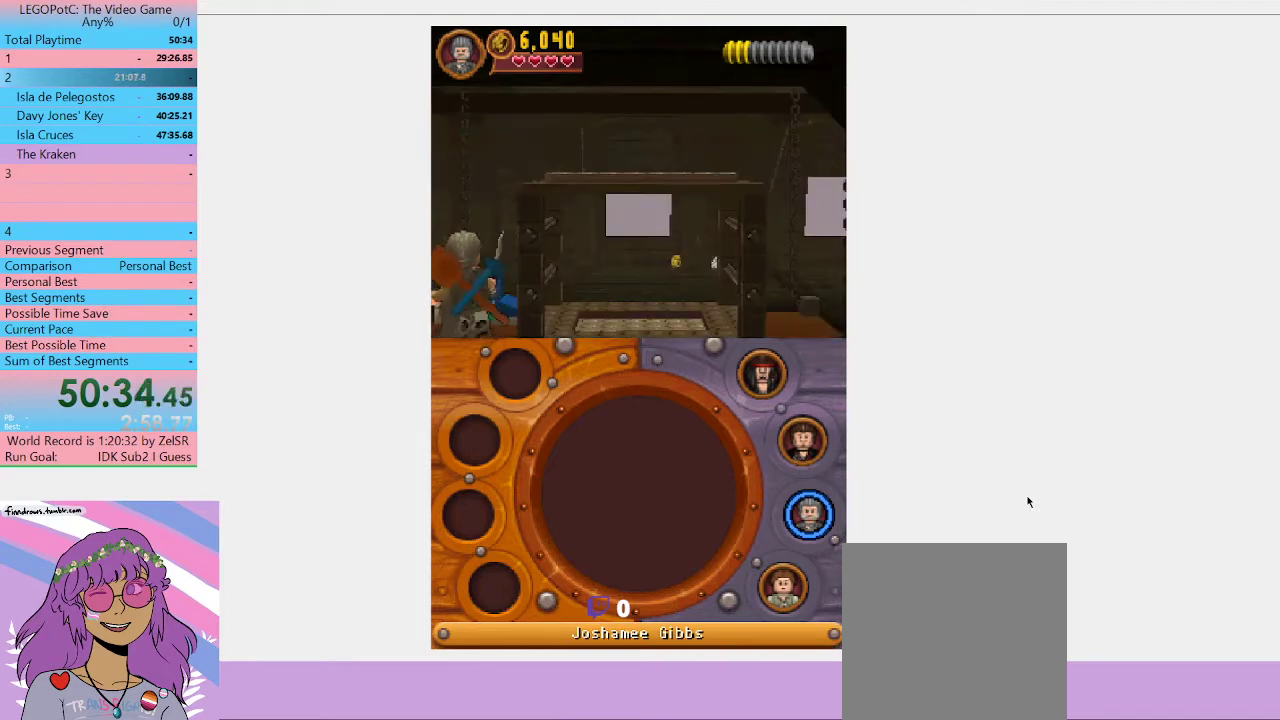
{"buttons": [], "left_stick": "left", "right_stick": "center", "events": [[467, "left_stick", "left"]]}
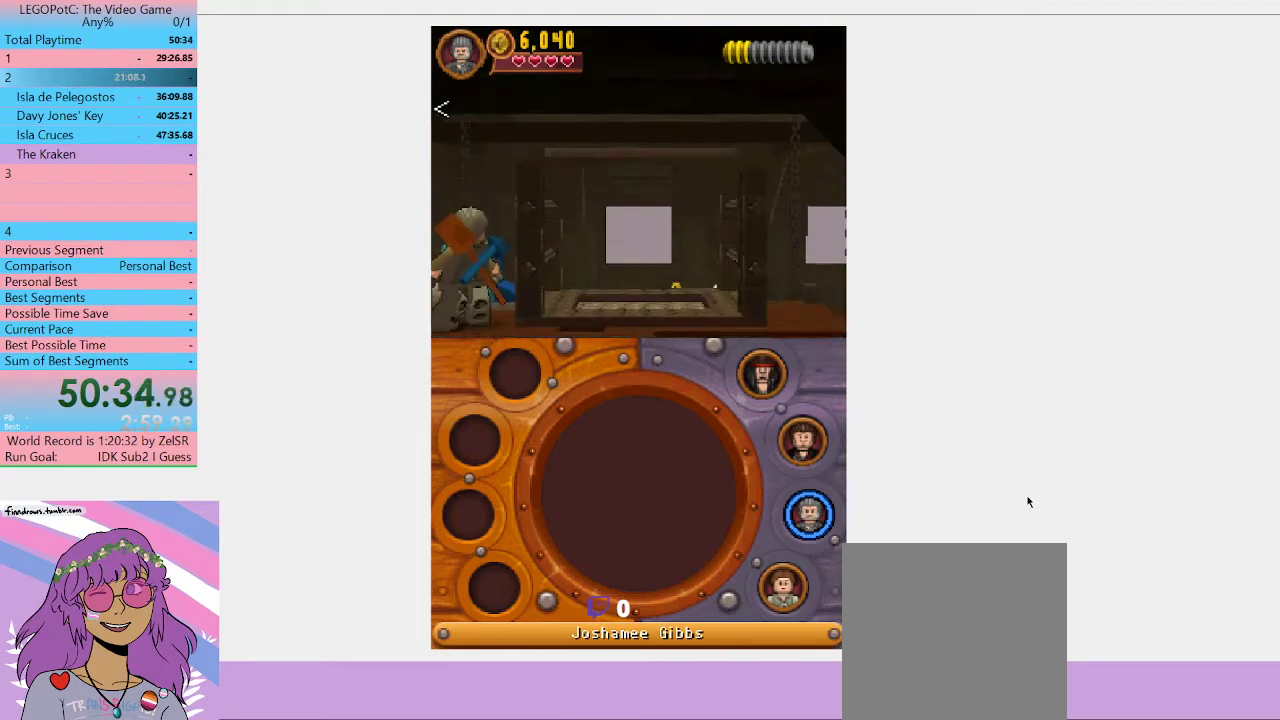
{"buttons": [], "left_stick": "left", "right_stick": "center", "events": []}
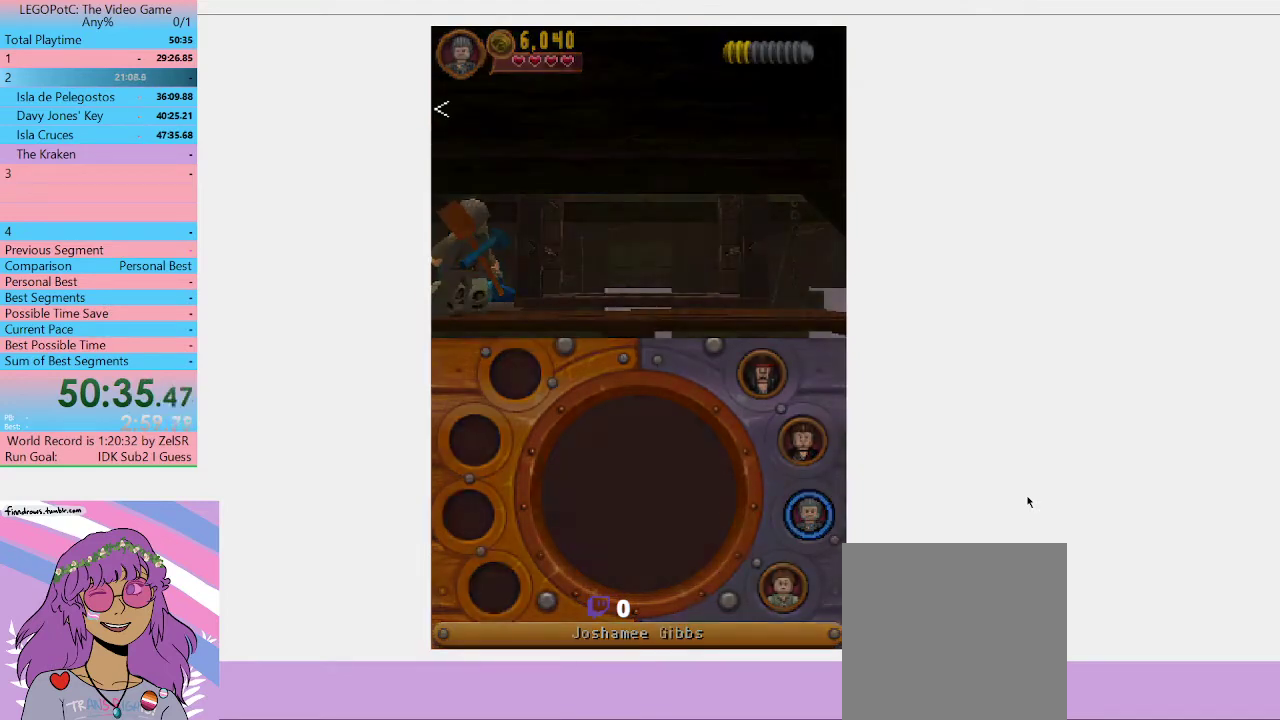
{"buttons": [], "left_stick": "left", "right_stick": "center", "events": []}
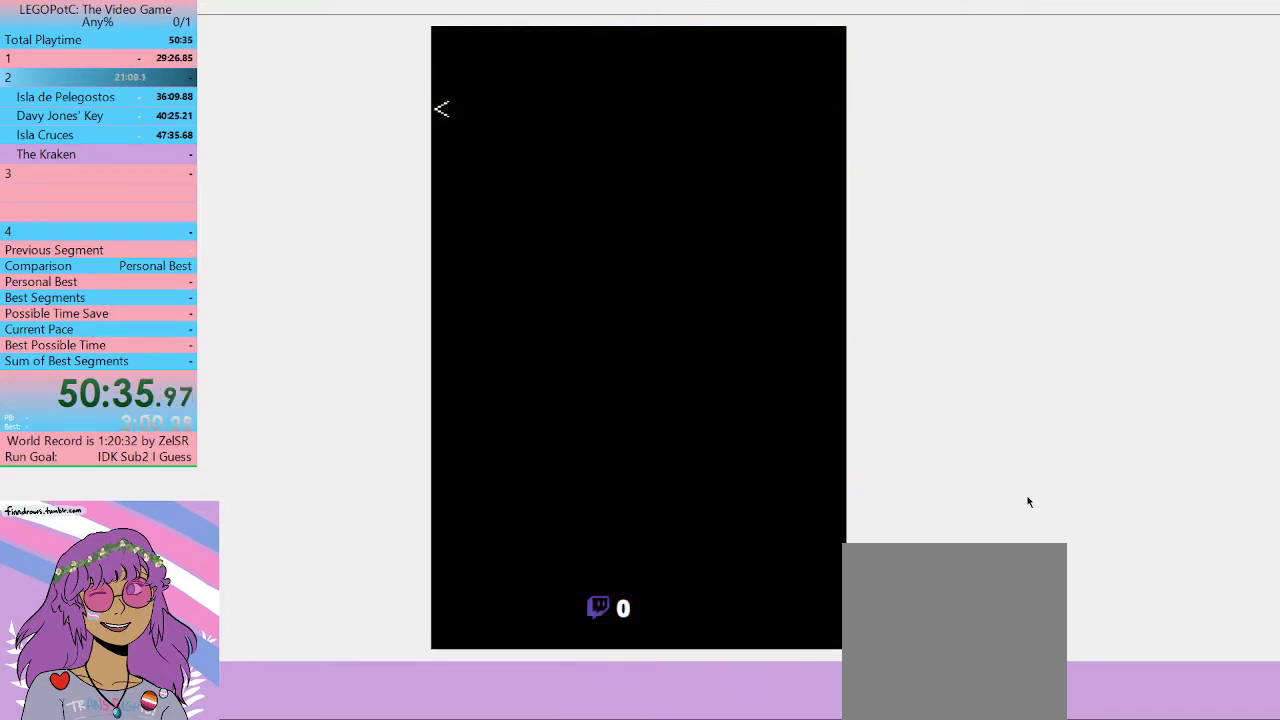
{"buttons": [], "left_stick": "left", "right_stick": "center", "events": []}
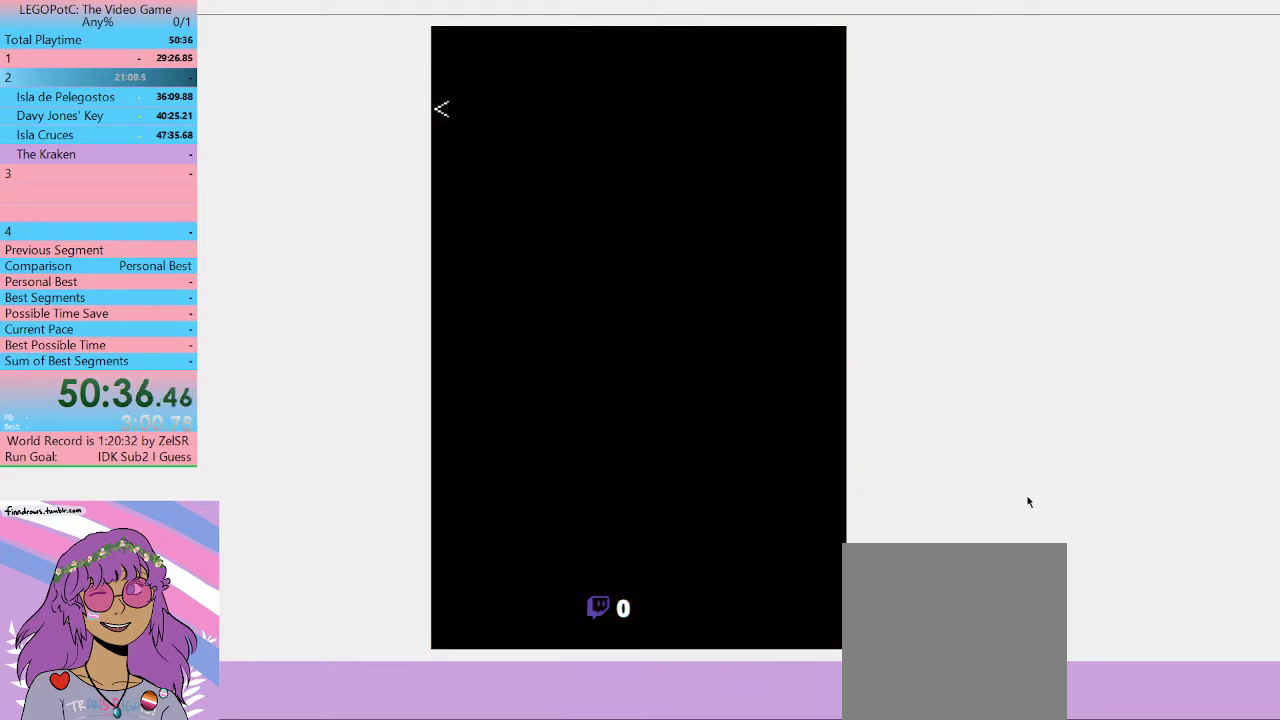
{"buttons": [], "left_stick": "left", "right_stick": "center", "events": []}
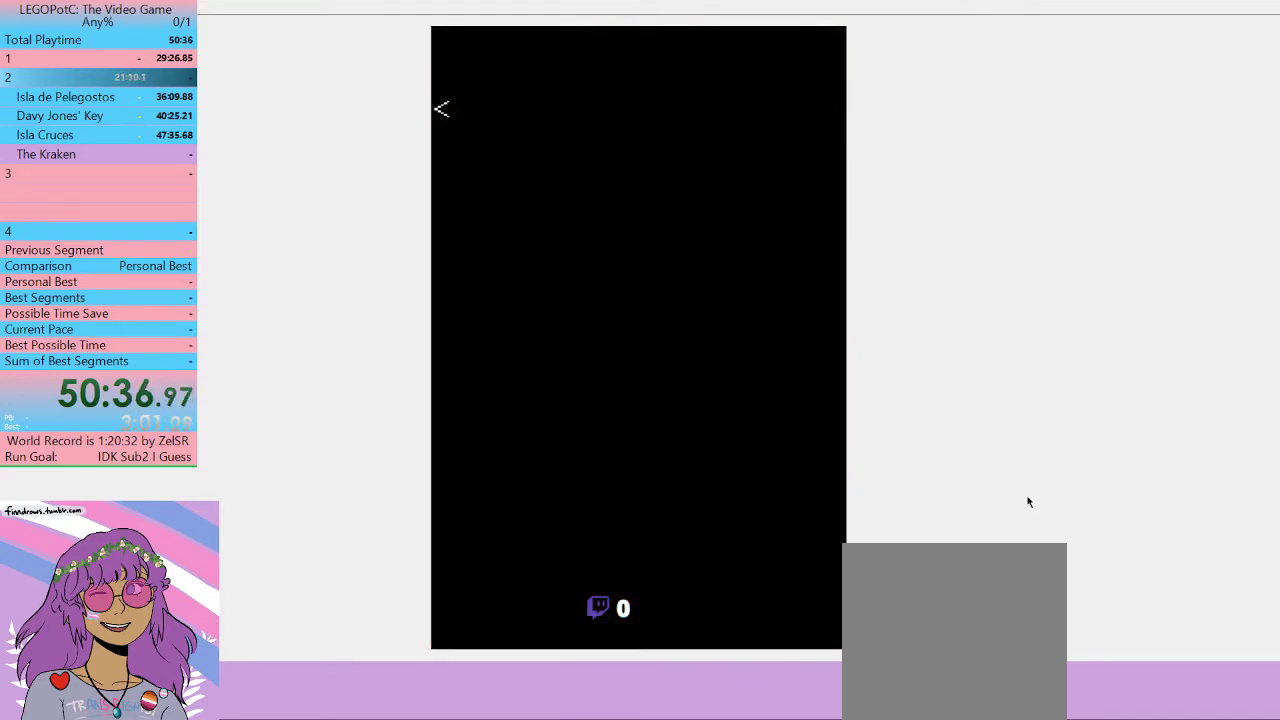
{"buttons": [], "left_stick": "left", "right_stick": "center", "events": []}
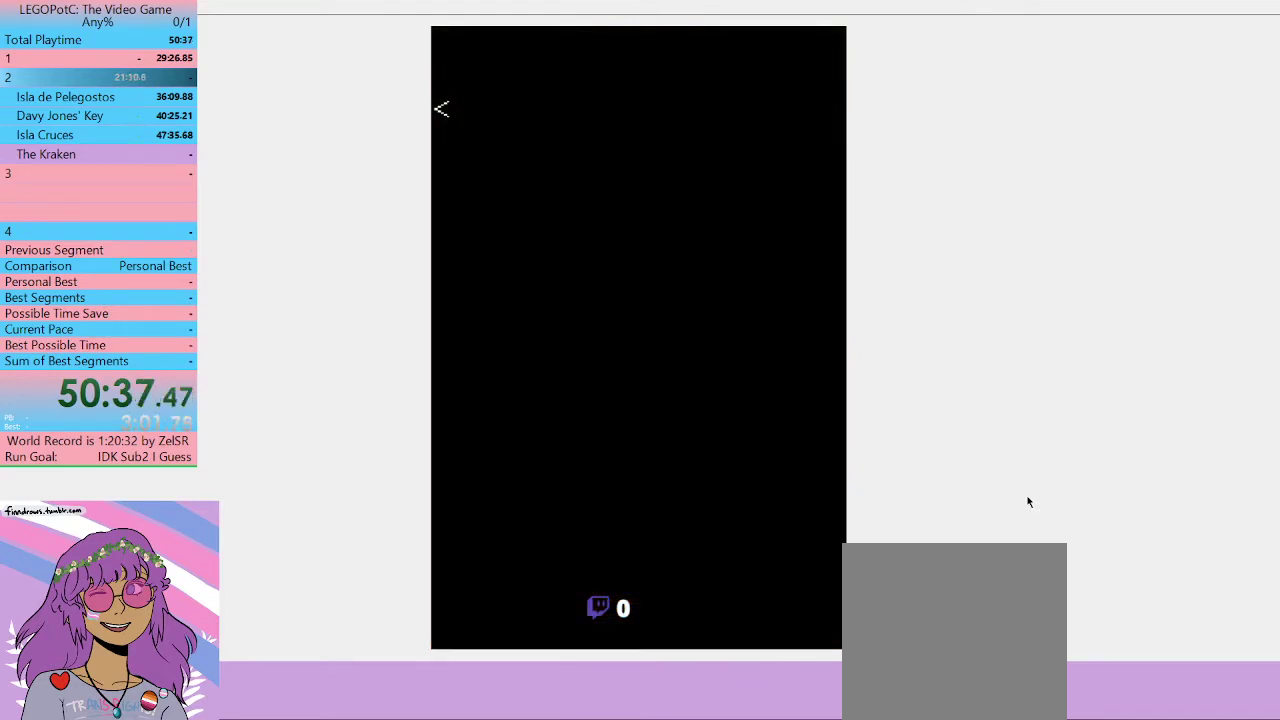
{"buttons": [], "left_stick": "left", "right_stick": "center", "events": []}
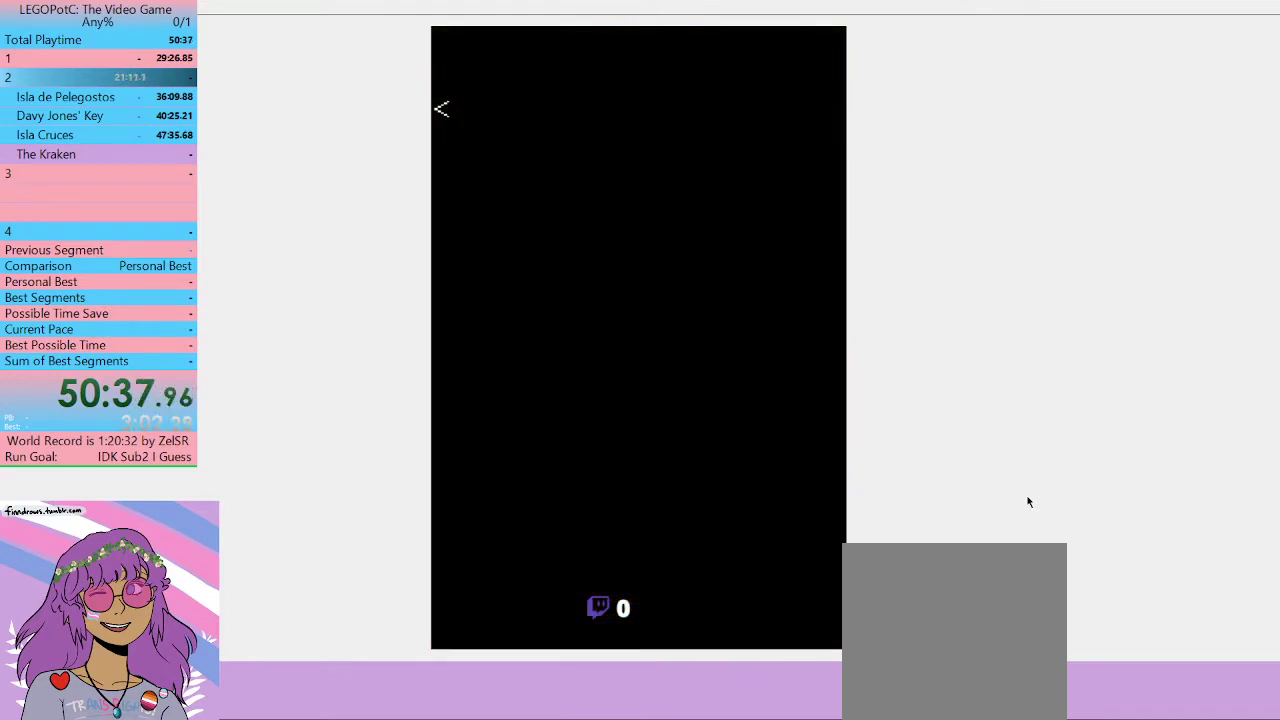
{"buttons": [], "left_stick": "left", "right_stick": "center", "events": []}
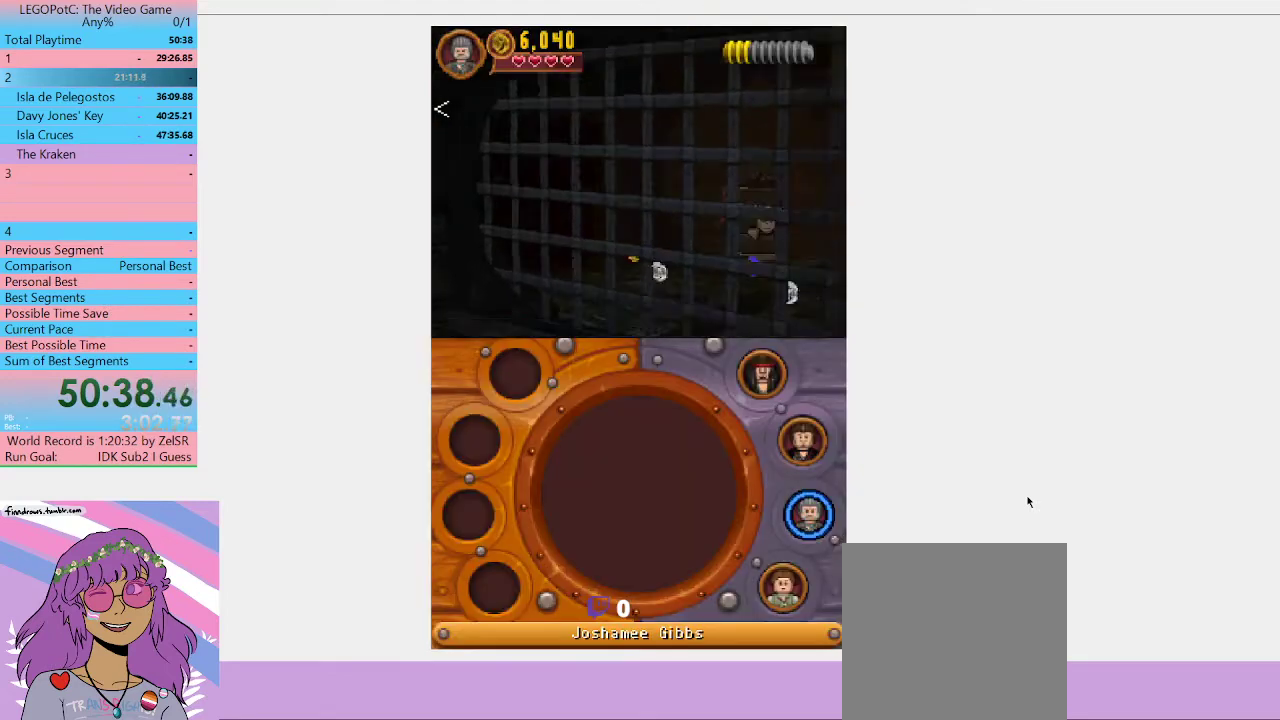
{"buttons": [], "left_stick": "left", "right_stick": "center", "events": []}
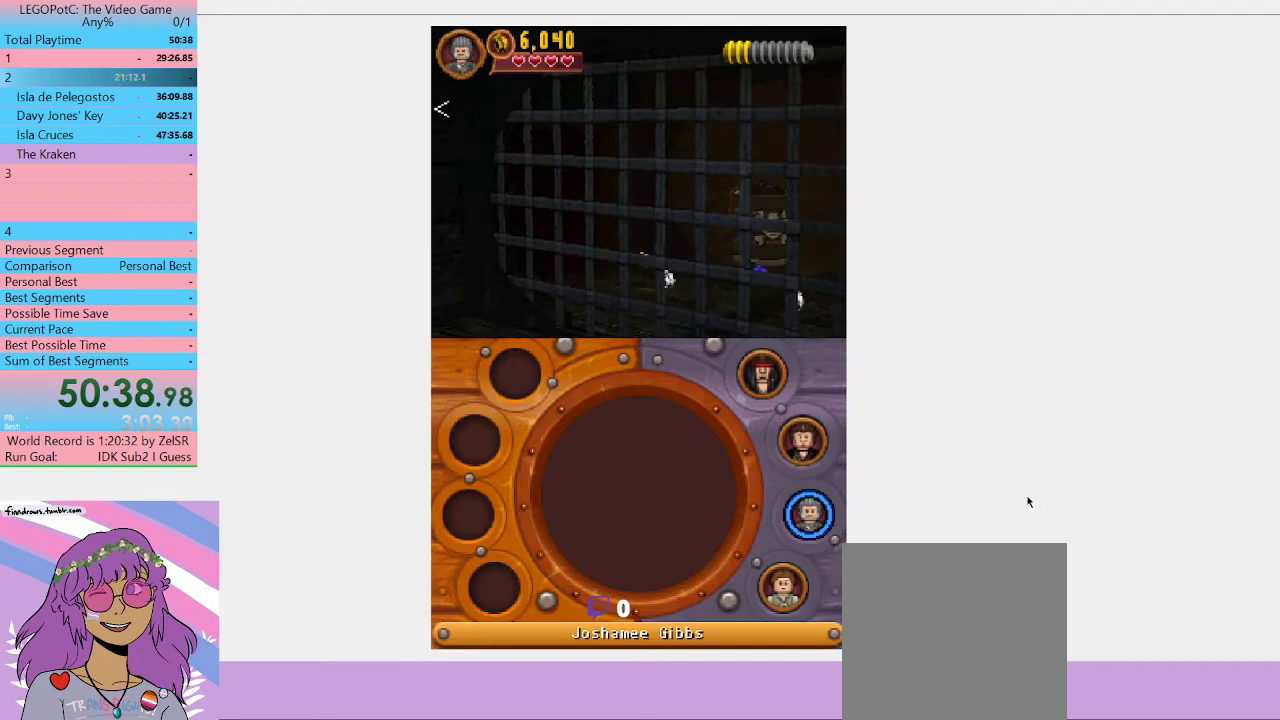
{"buttons": [], "left_stick": "left", "right_stick": "center", "events": []}
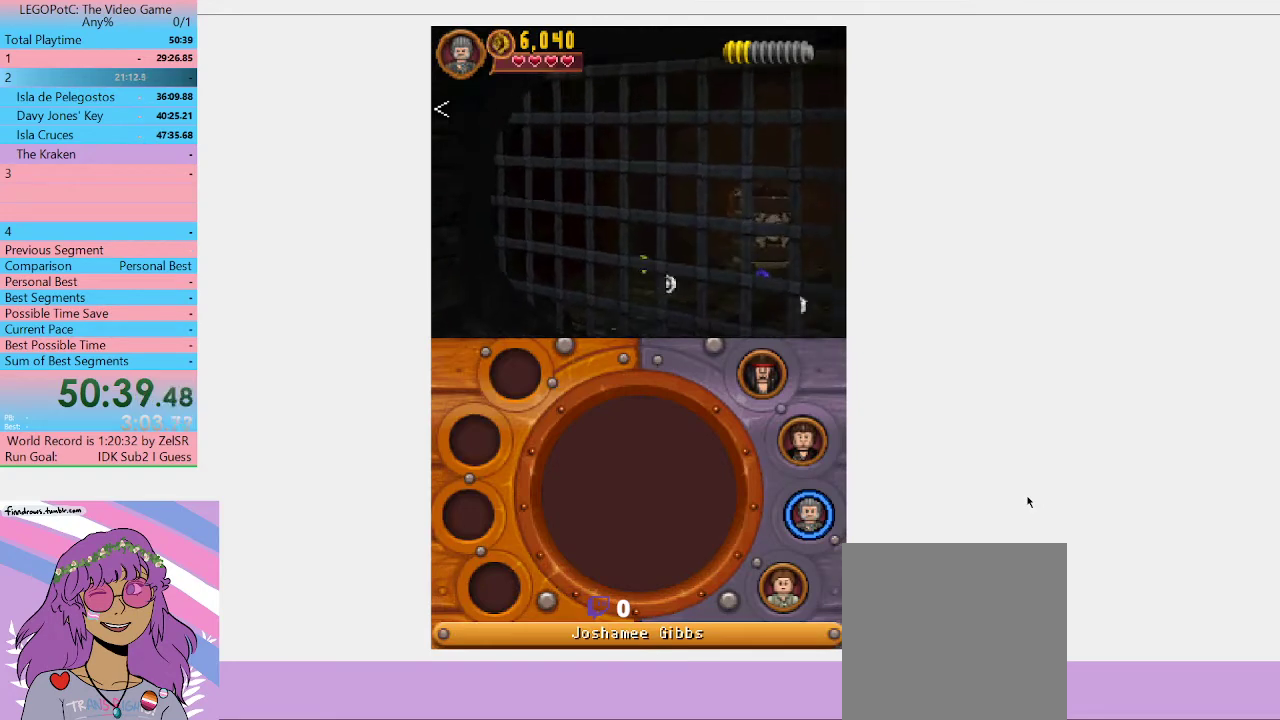
{"buttons": [], "left_stick": "left", "right_stick": "center", "events": []}
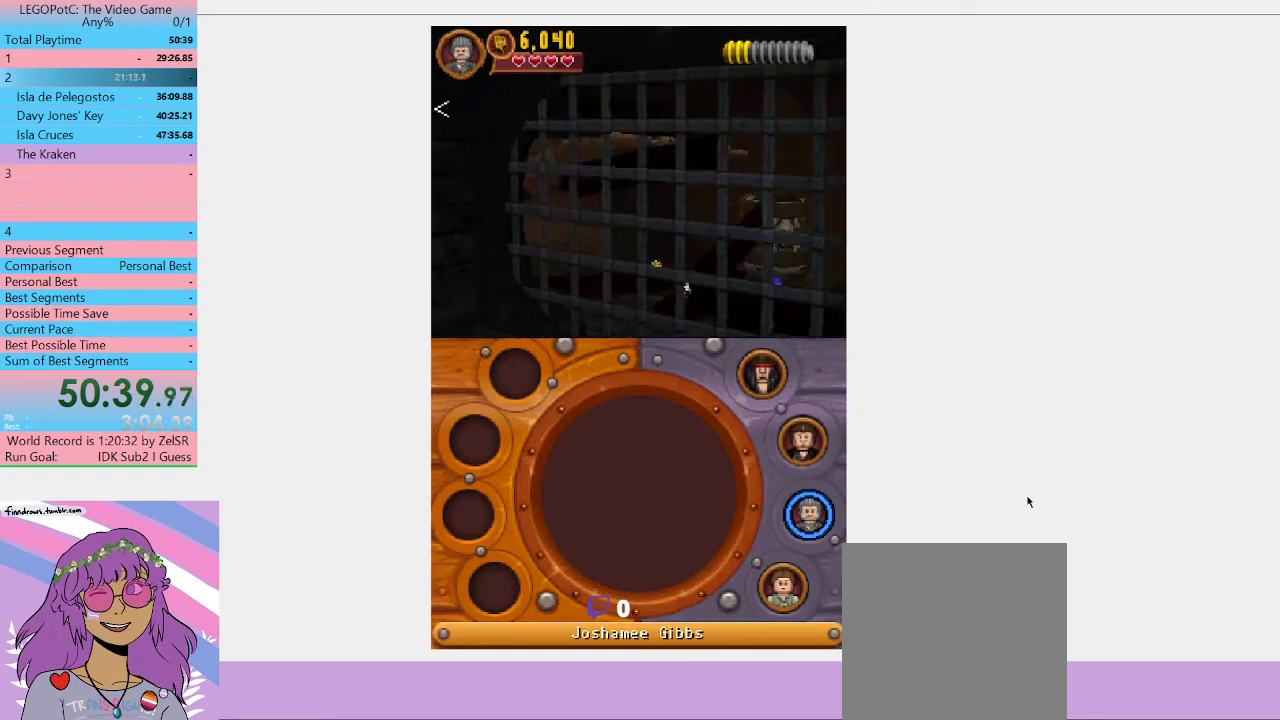
{"buttons": [], "left_stick": "left", "right_stick": "center", "events": []}
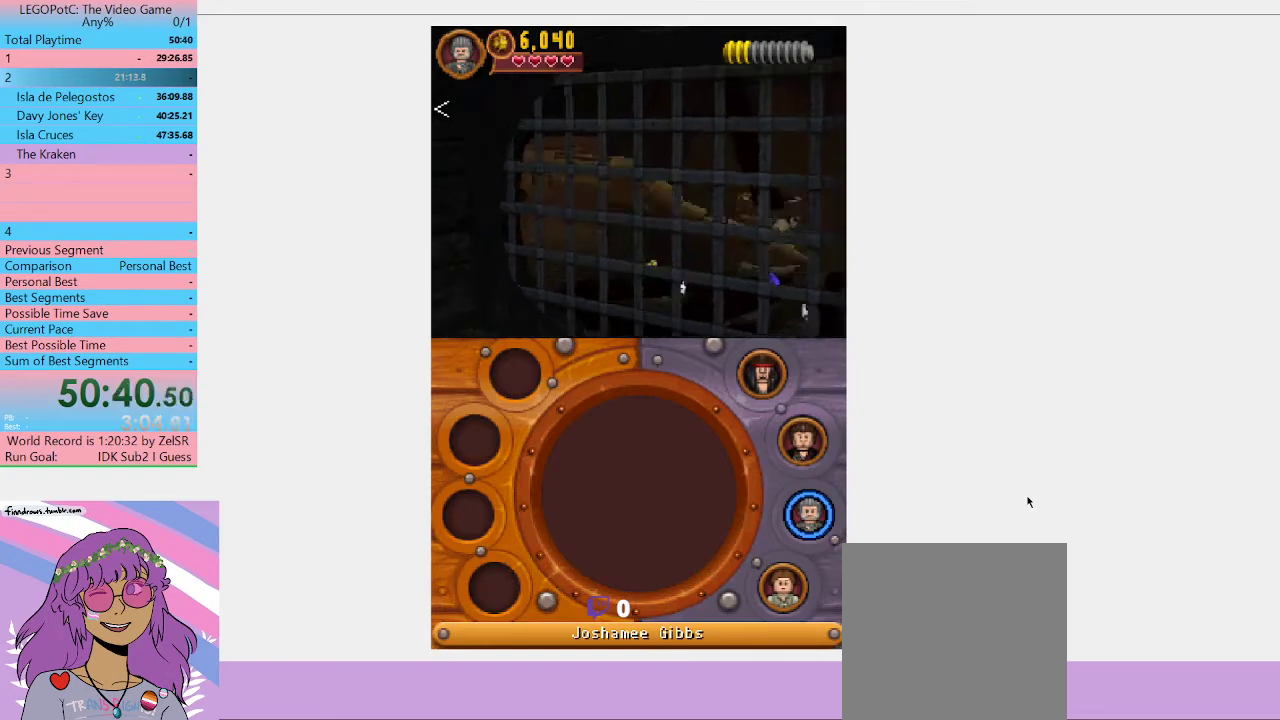
{"buttons": [], "left_stick": "left", "right_stick": "center", "events": []}
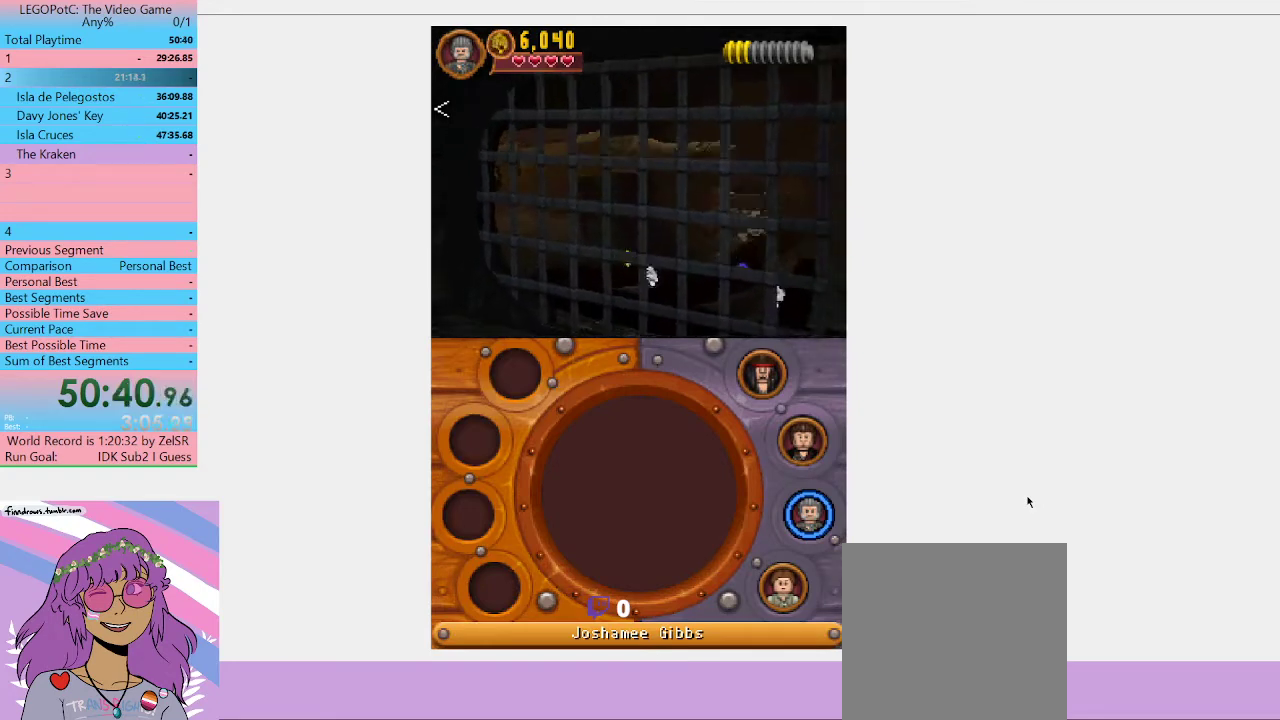
{"buttons": [], "left_stick": "left", "right_stick": "center", "events": []}
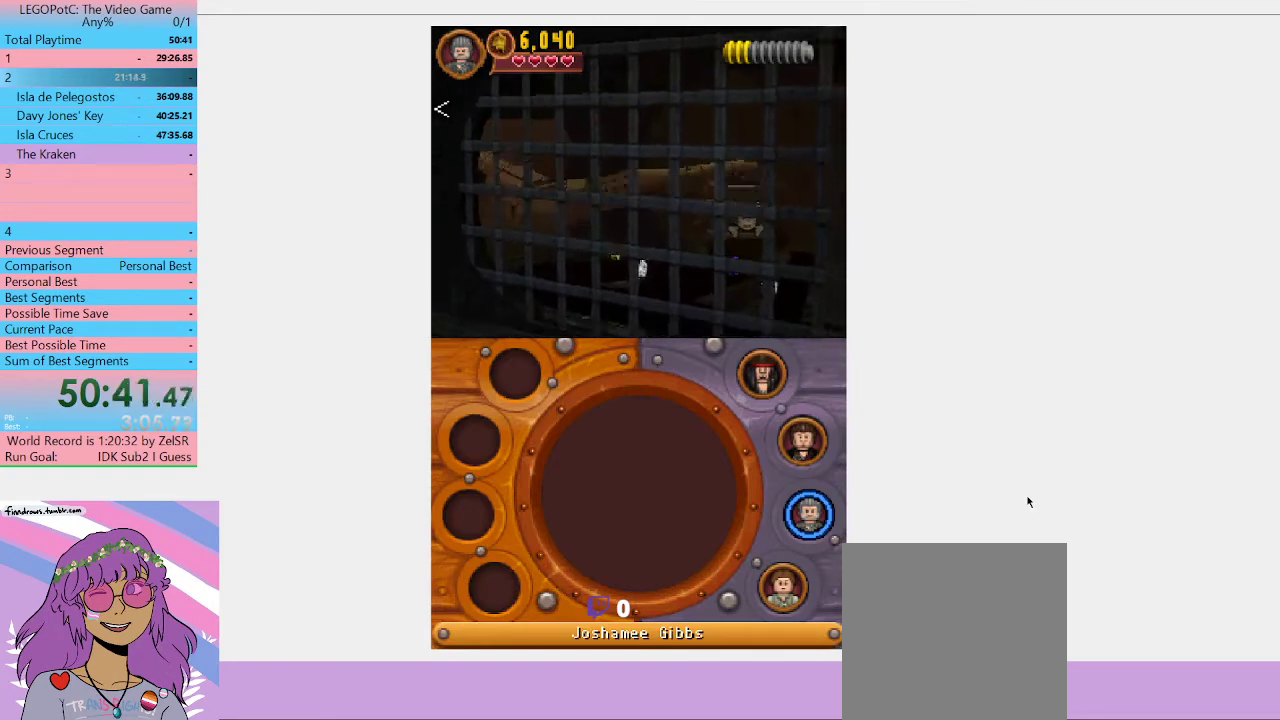
{"buttons": [], "left_stick": "left", "right_stick": "center", "events": []}
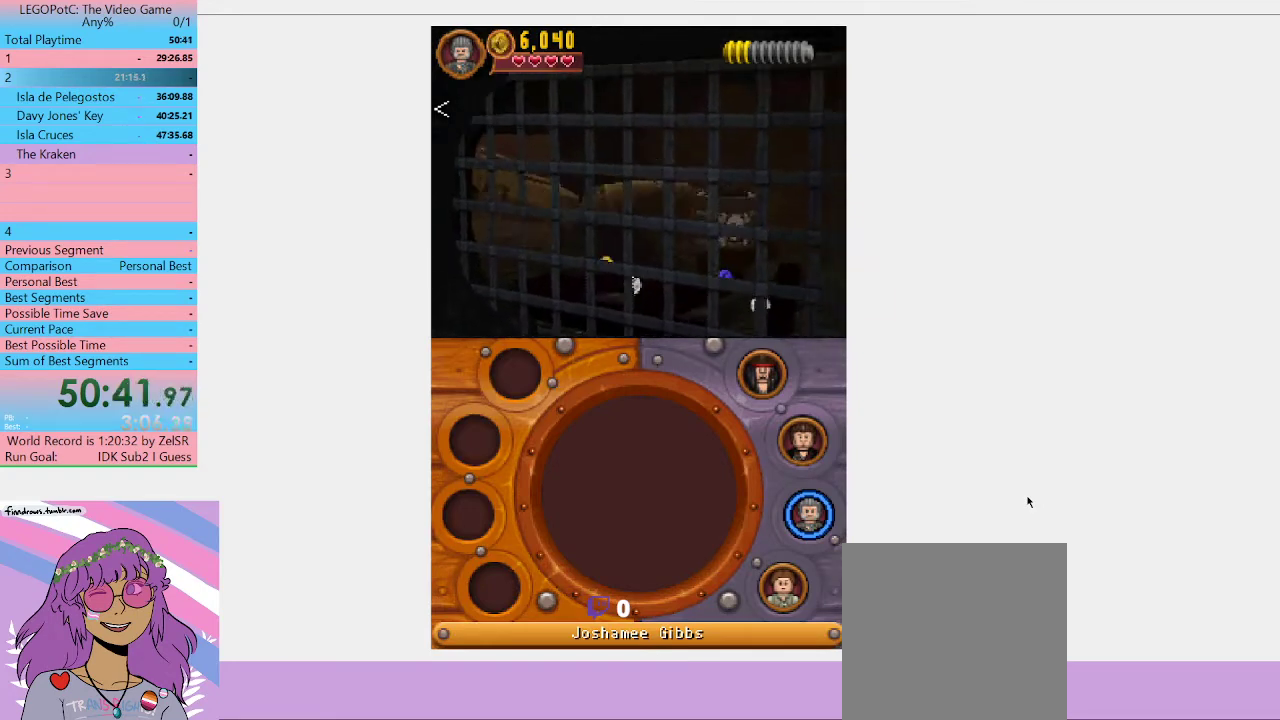
{"buttons": [], "left_stick": "left", "right_stick": "center", "events": []}
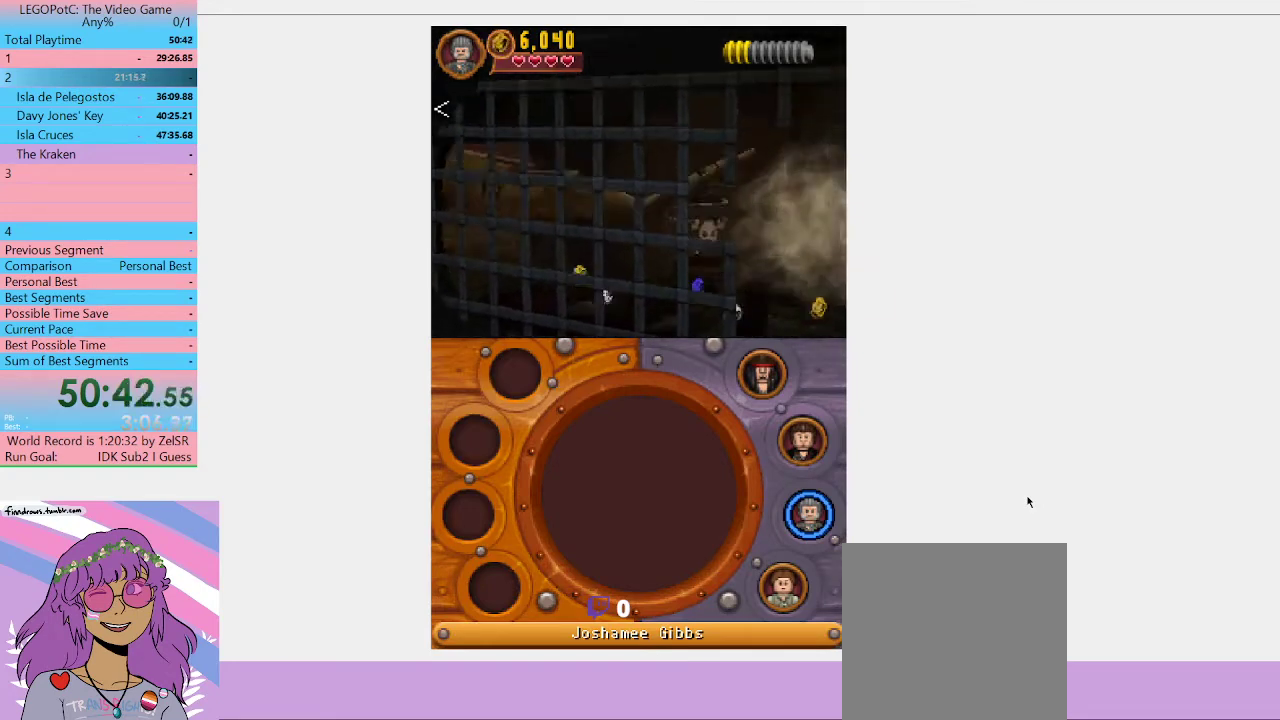
{"buttons": [], "left_stick": "left", "right_stick": "center", "events": []}
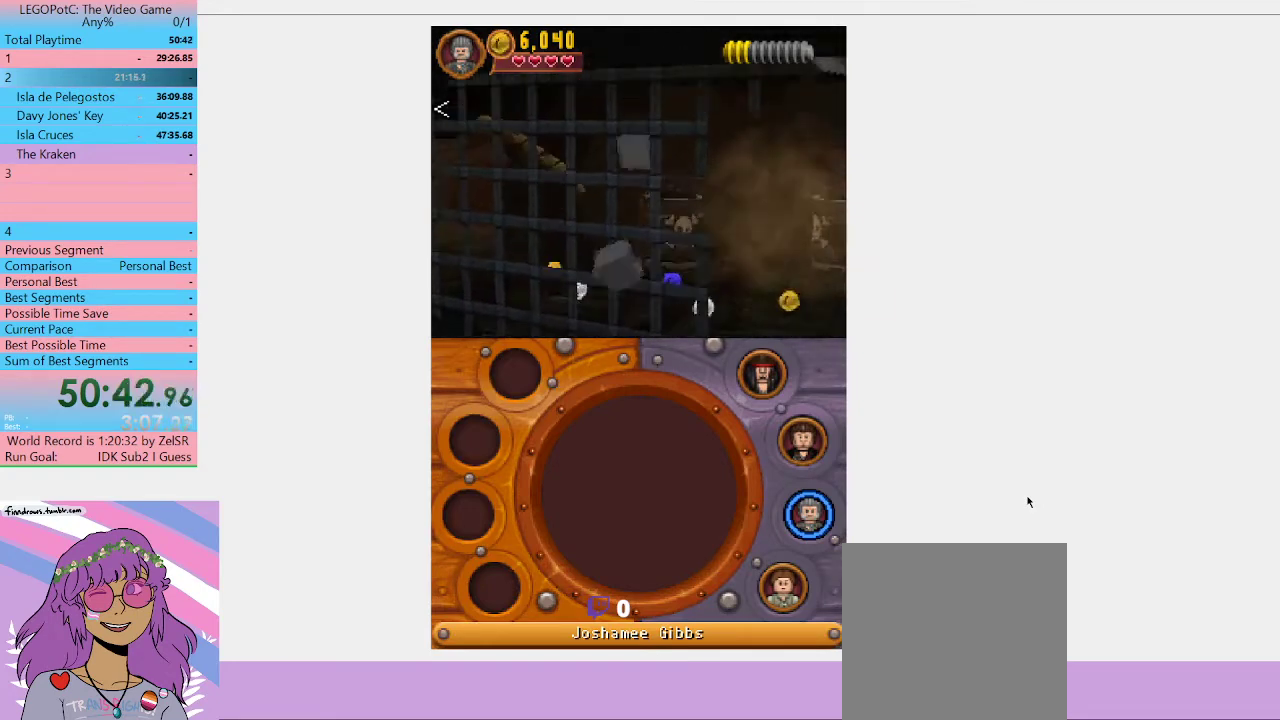
{"buttons": [], "left_stick": "left", "right_stick": "center", "events": []}
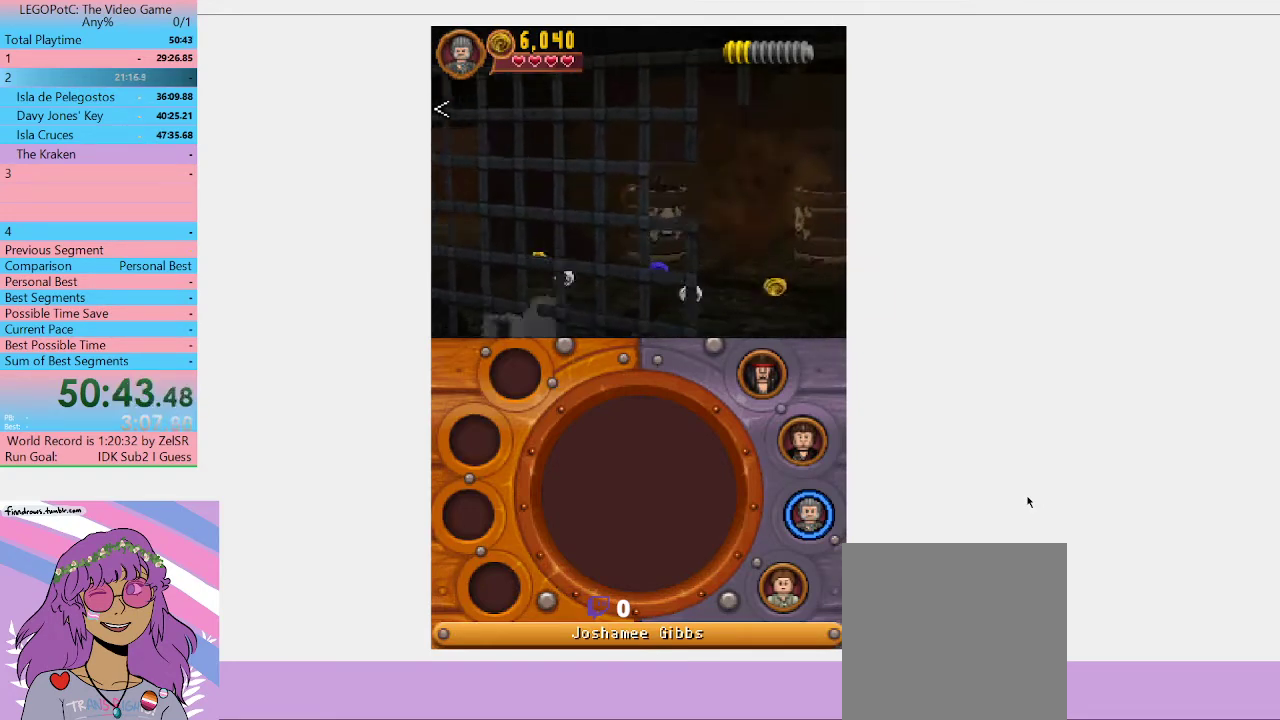
{"buttons": [], "left_stick": "left", "right_stick": "center", "events": []}
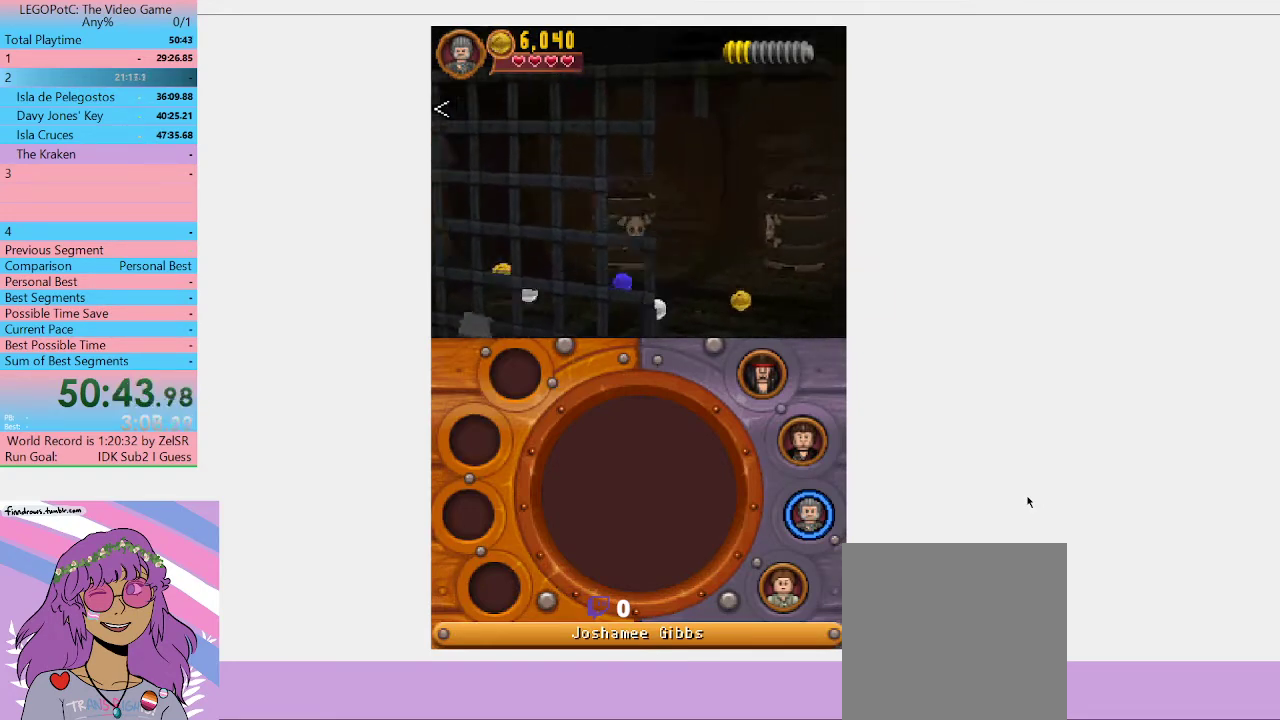
{"buttons": [], "left_stick": "left", "right_stick": "center", "events": []}
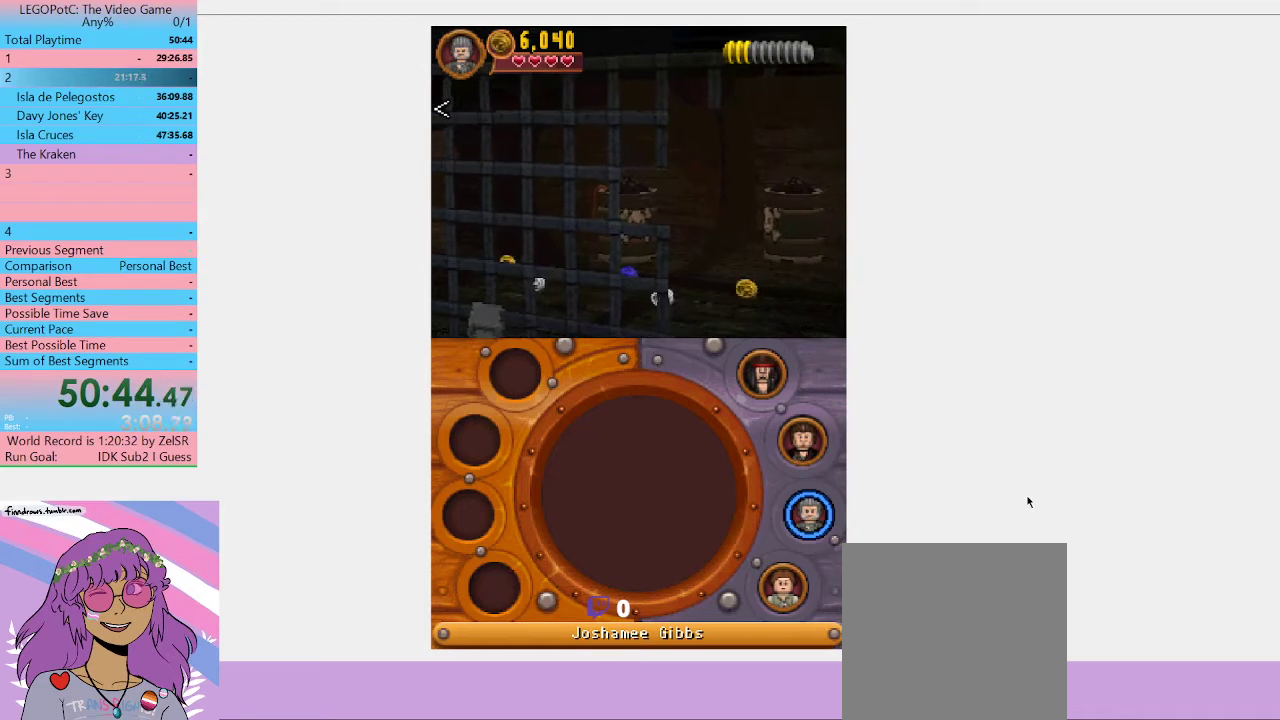
{"buttons": [], "left_stick": "left", "right_stick": "center", "events": []}
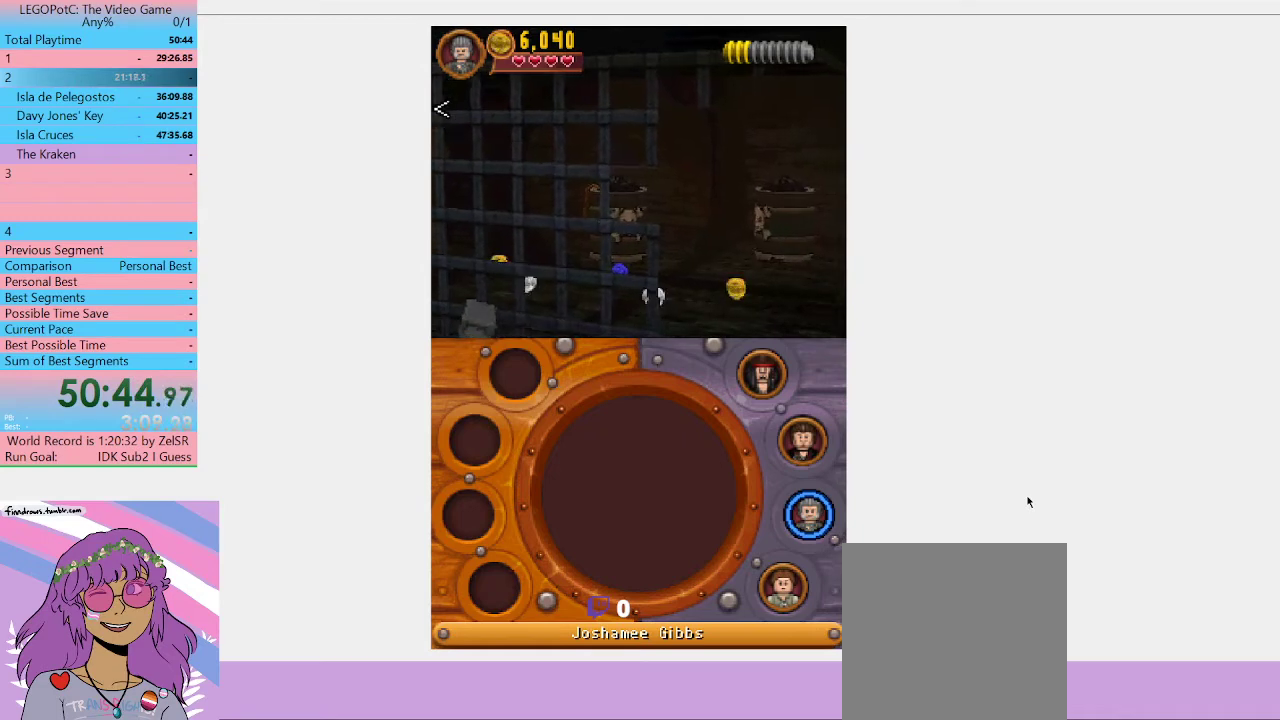
{"buttons": [], "left_stick": "left", "right_stick": "center", "events": []}
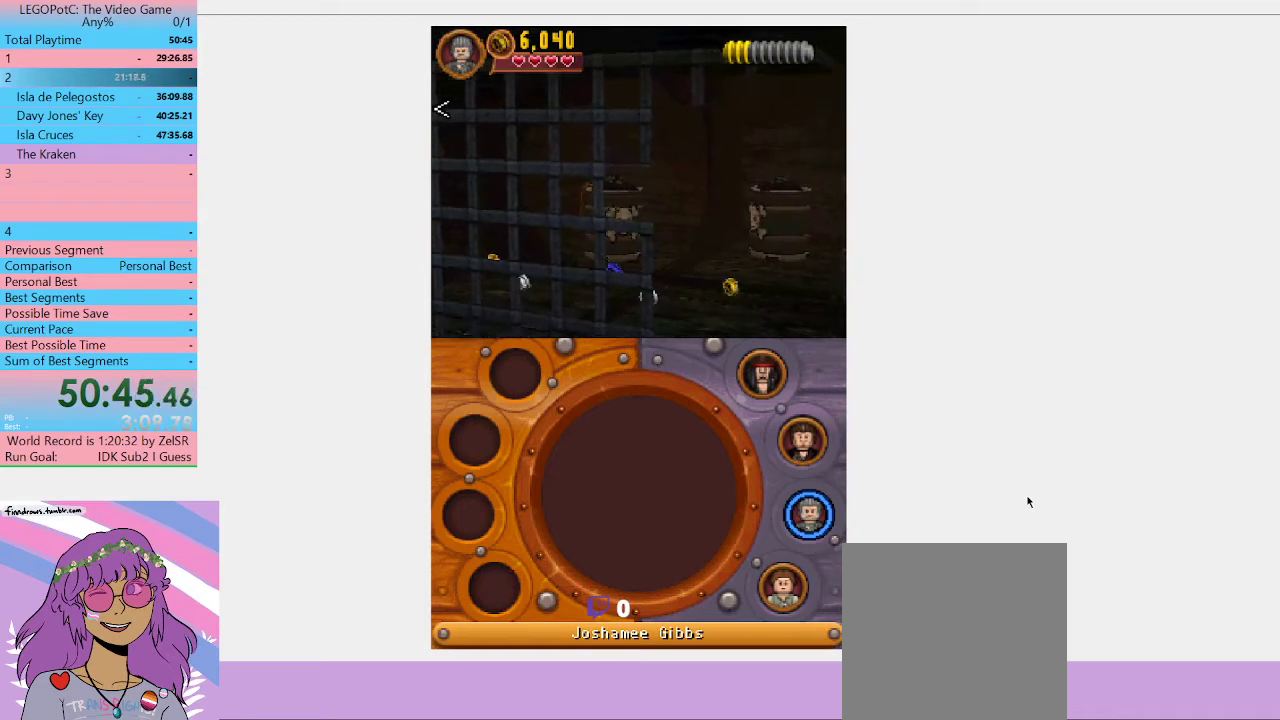
{"buttons": [], "left_stick": "left", "right_stick": "center", "events": []}
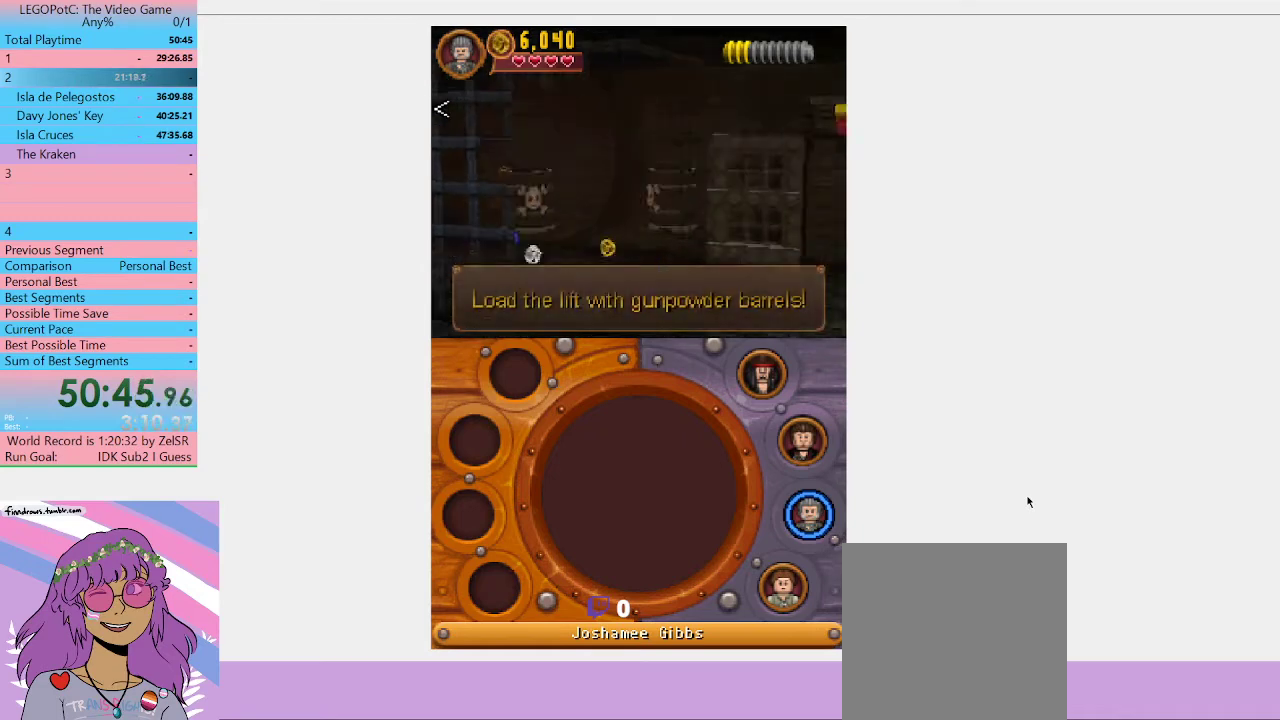
{"buttons": [], "left_stick": "left", "right_stick": "center", "events": [[167, "A", "down"], [333, "A", "up"]]}